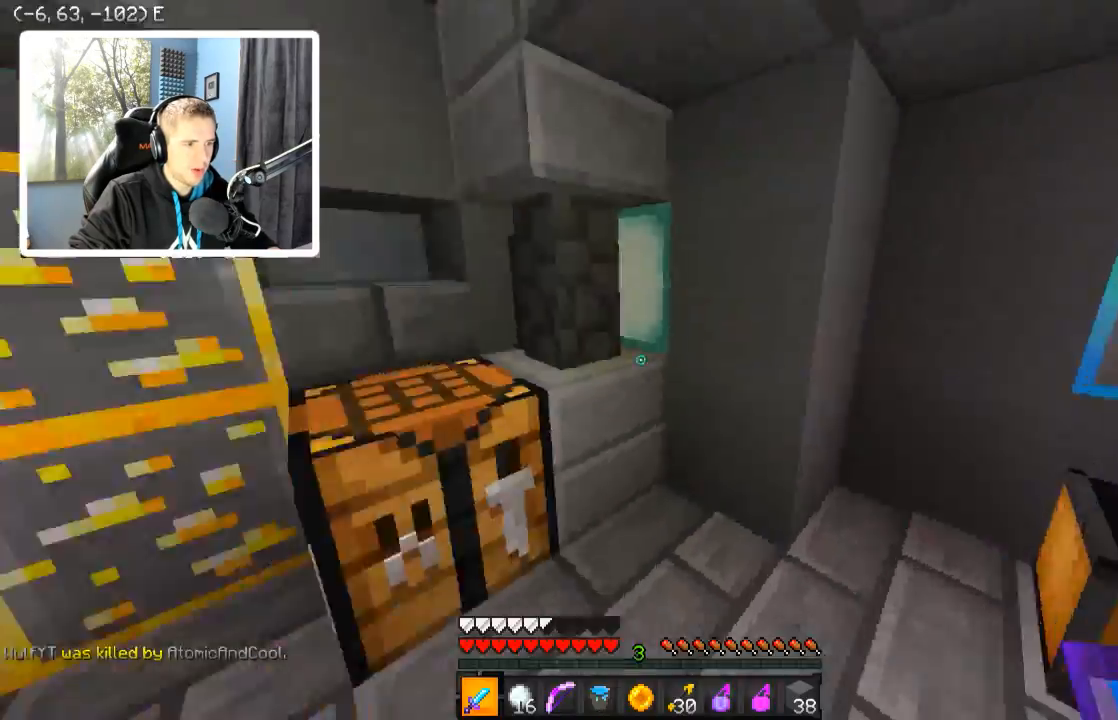
Gameplay with keyboard; each line is a JSON object with the keys held at the frame after it. "events" lists presses ("down") and releases ("up") of "a", "d", "s" and "w" between this image and that frame as [ms after this image, input, new state], when the widget could be followed in between. No other keys are recorded. Mouse input is not recorded.
{"keys": ["w"], "events": [[167, "w", "down"]]}
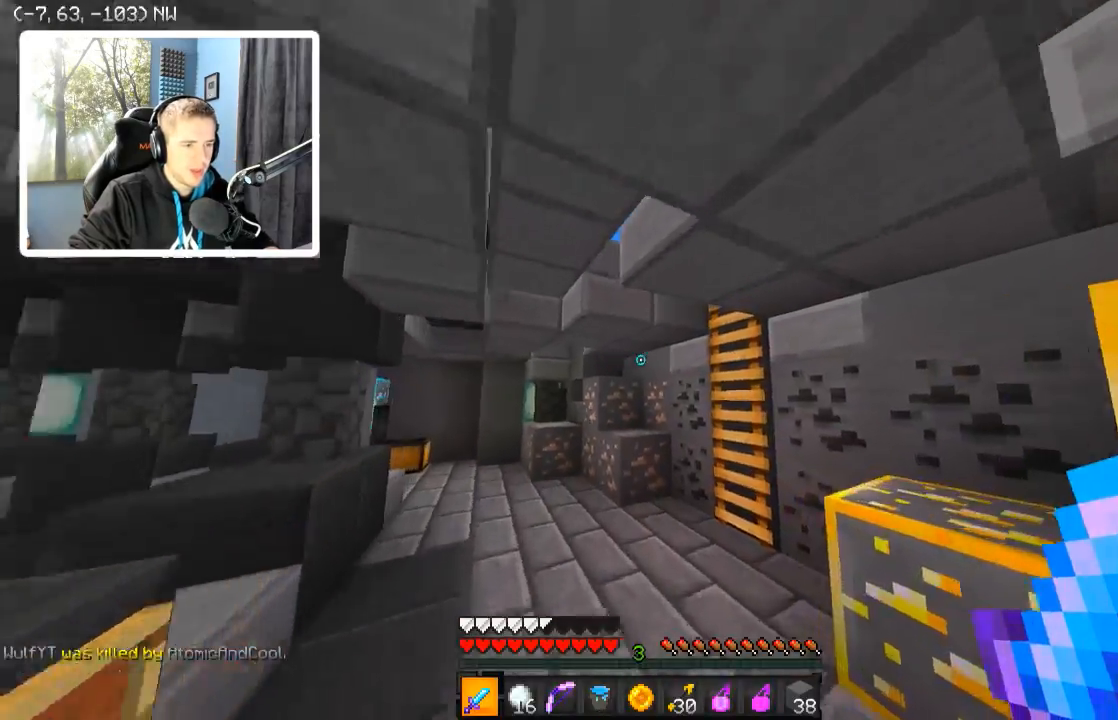
{"keys": ["w"], "events": []}
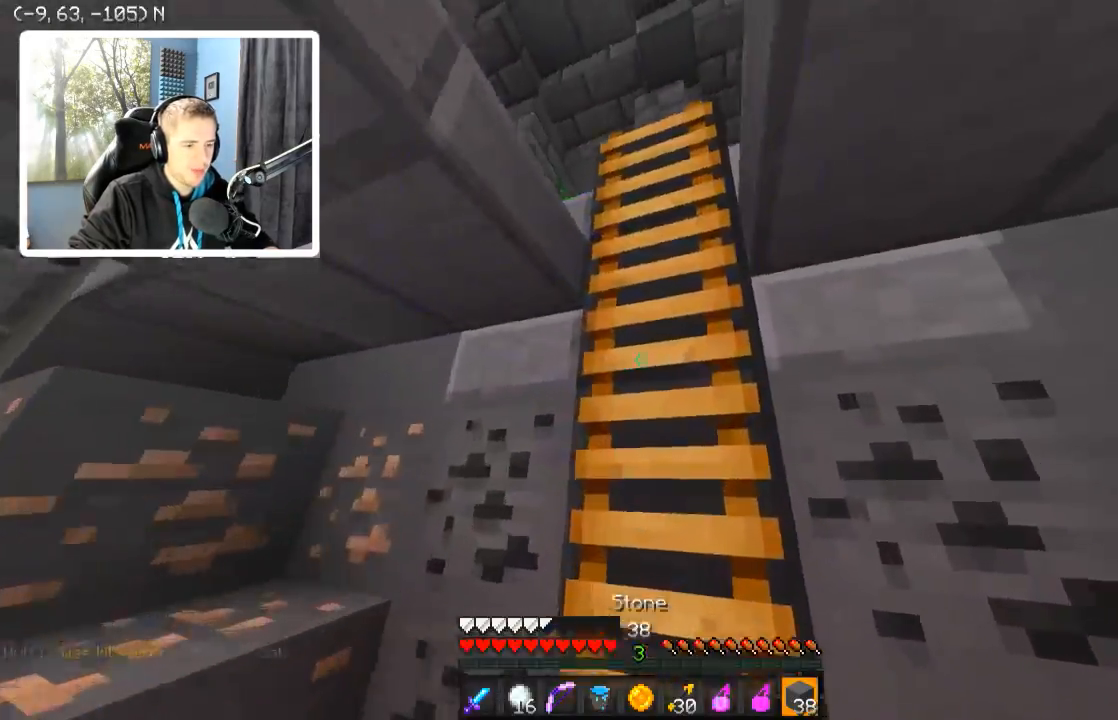
{"keys": ["w"], "events": [[84, "d", "down"], [234, "d", "up"]]}
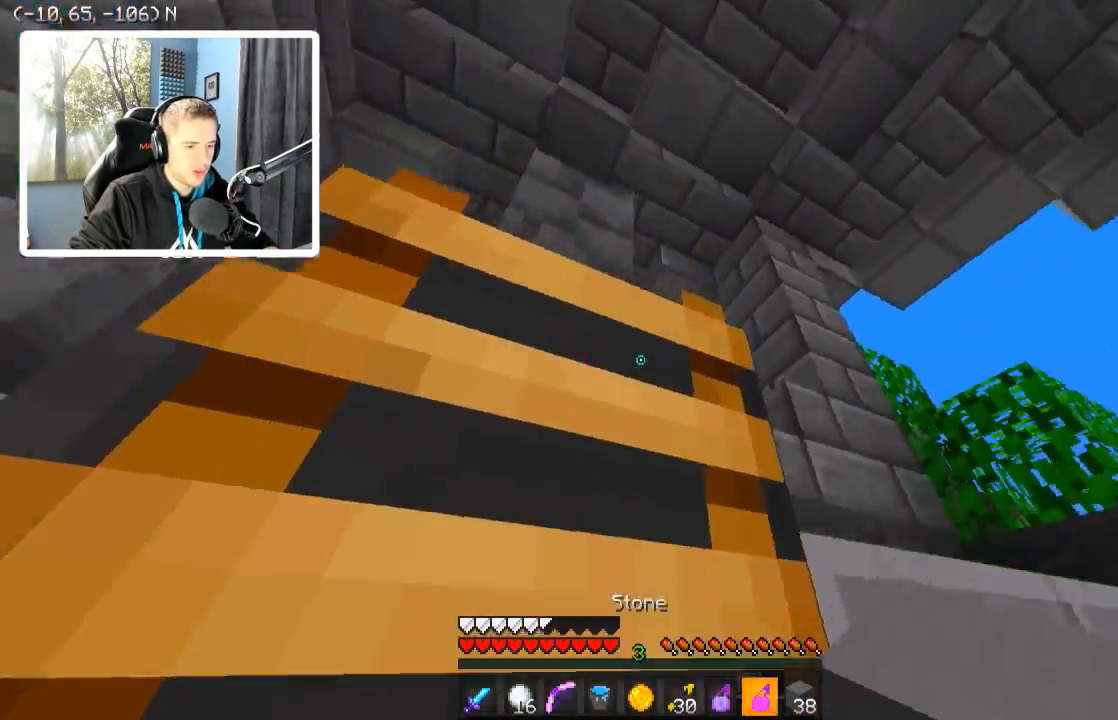
{"keys": ["w"], "events": []}
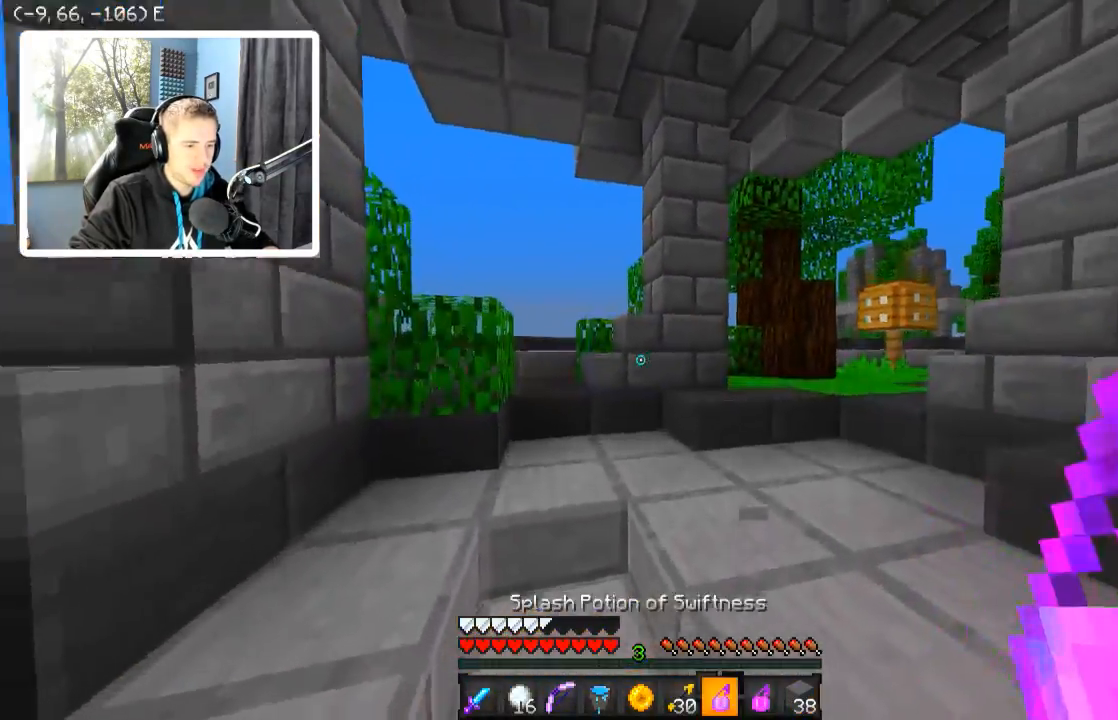
{"keys": ["d", "w"], "events": [[434, "d", "down"]]}
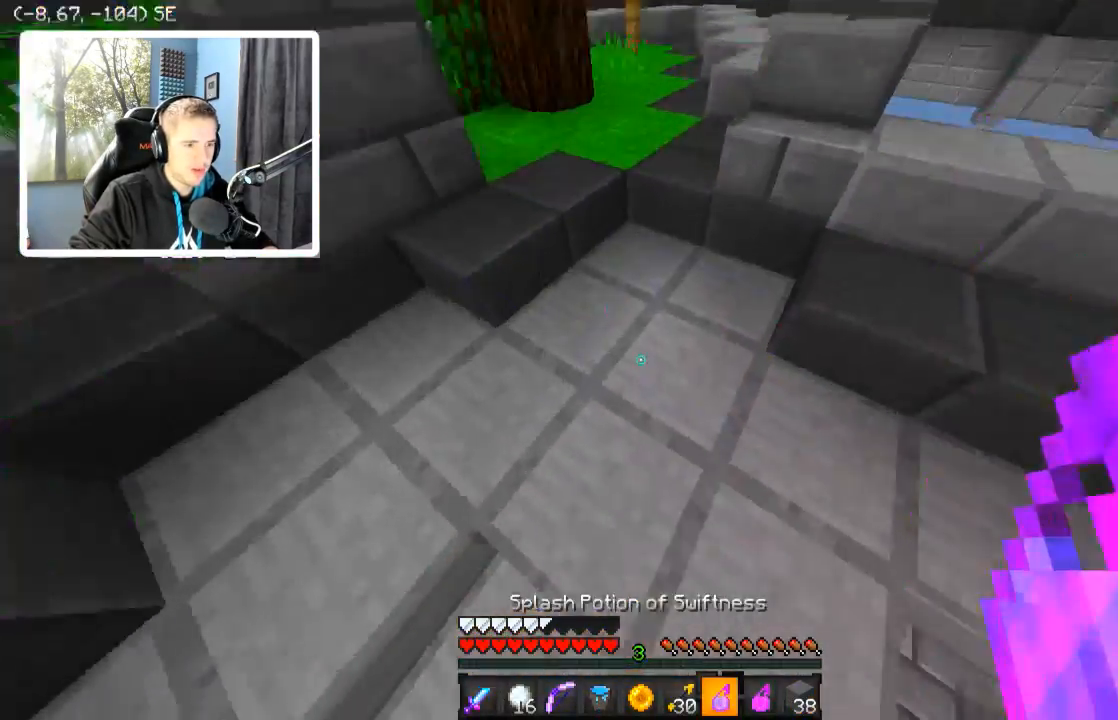
{"keys": ["w"], "events": [[34, "d", "up"]]}
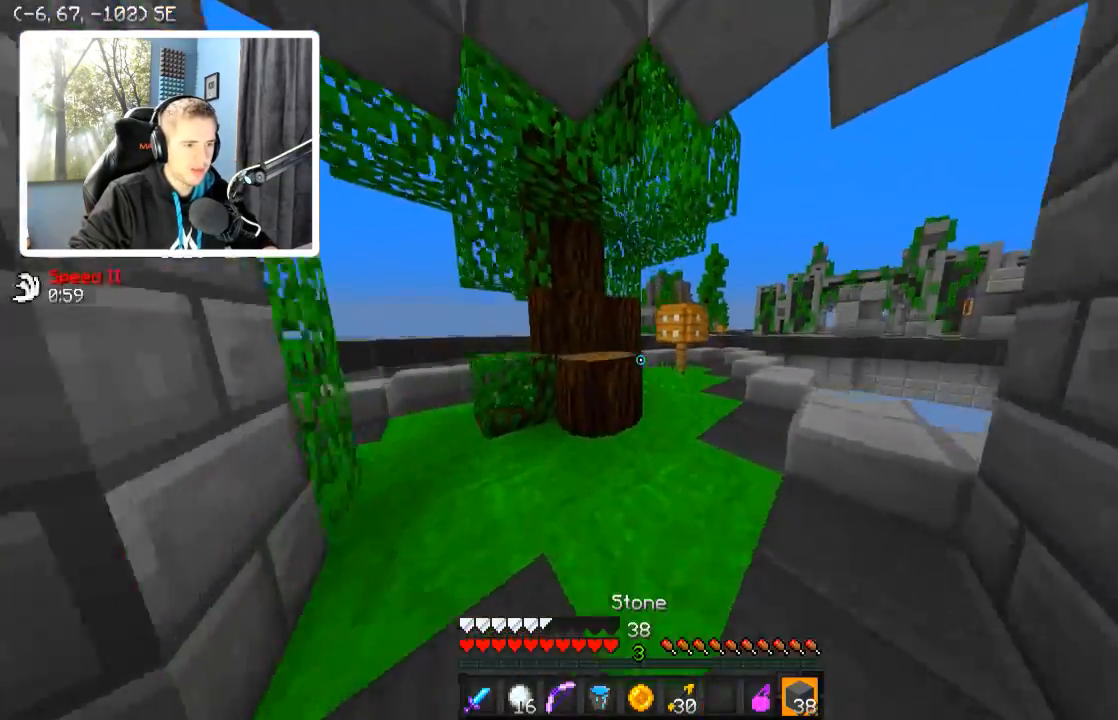
{"keys": ["w"], "events": [[34, "d", "down"], [184, "d", "up"]]}
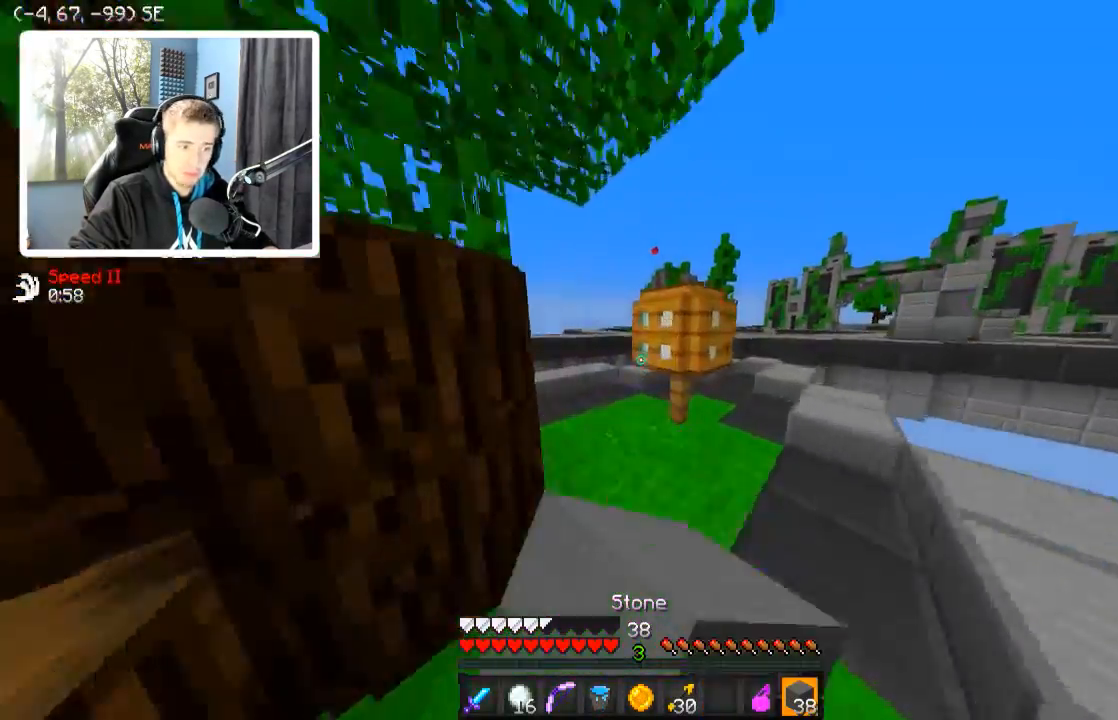
{"keys": ["w"], "events": [[134, "a", "down"], [434, "a", "up"]]}
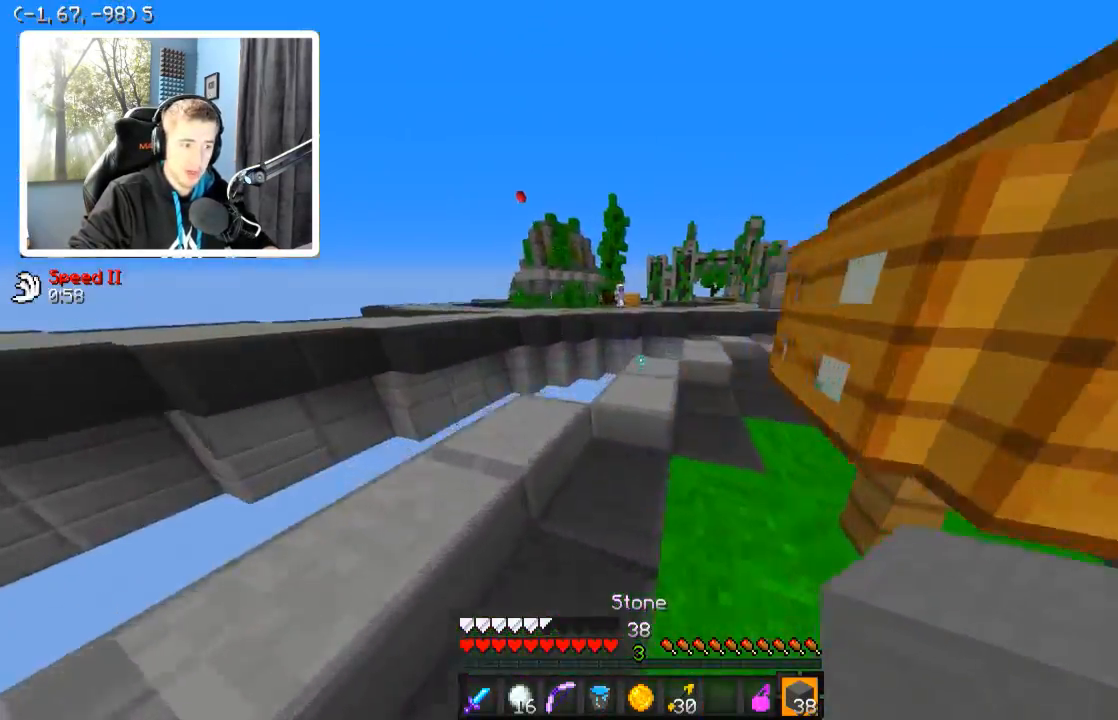
{"keys": ["w"], "events": [[184, "d", "down"], [284, "d", "up"], [384, "d", "down"], [484, "d", "up"]]}
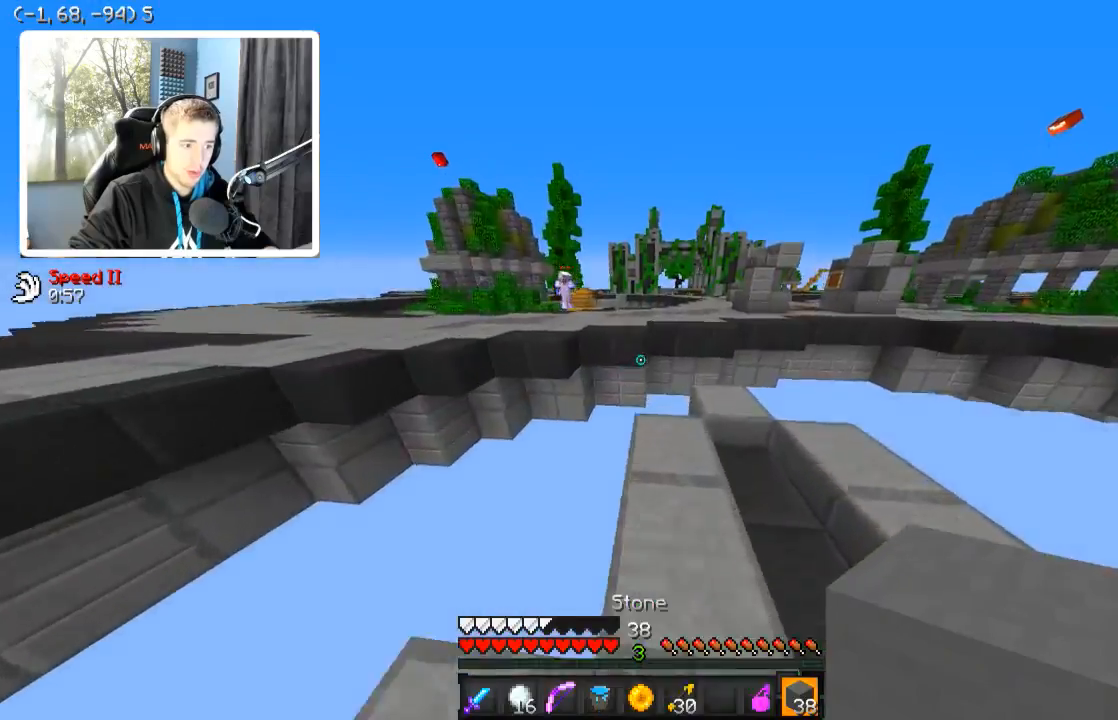
{"keys": ["w"], "events": []}
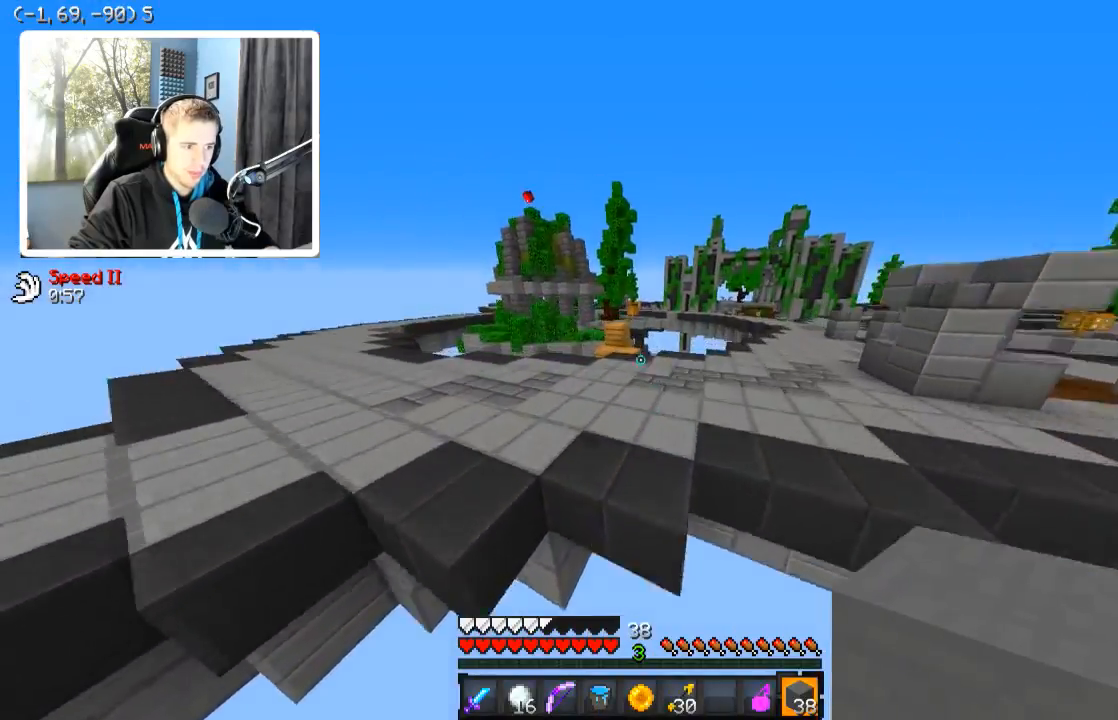
{"keys": ["d", "w"], "events": [[484, "d", "down"]]}
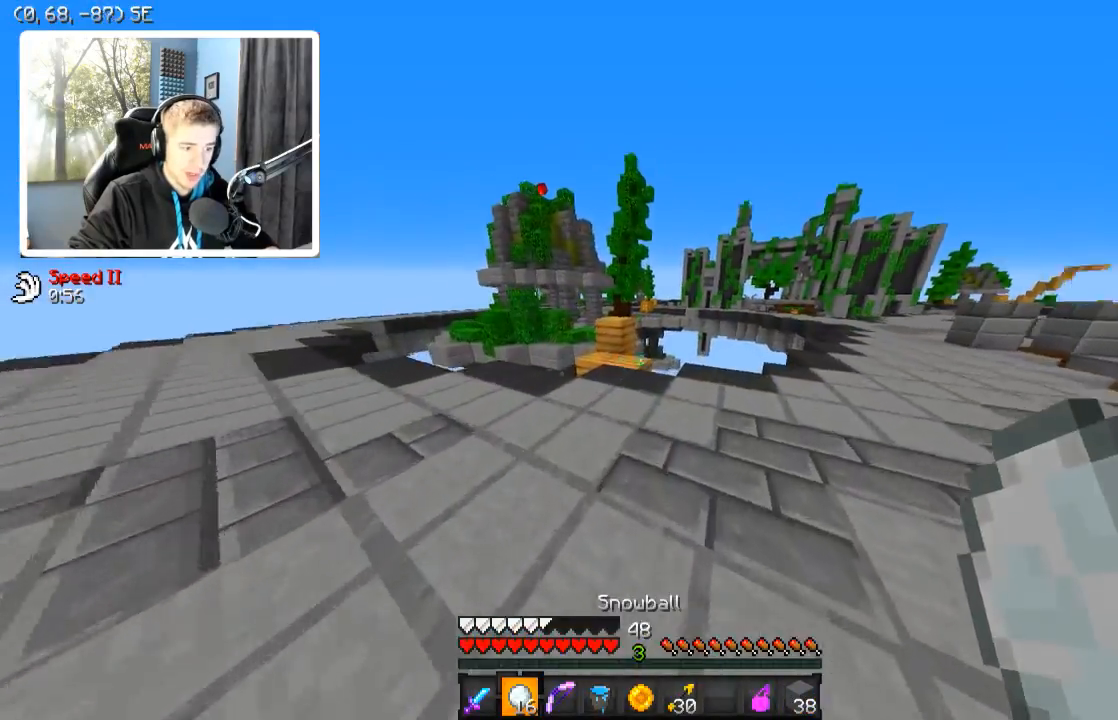
{"keys": ["w"], "events": [[284, "d", "up"]]}
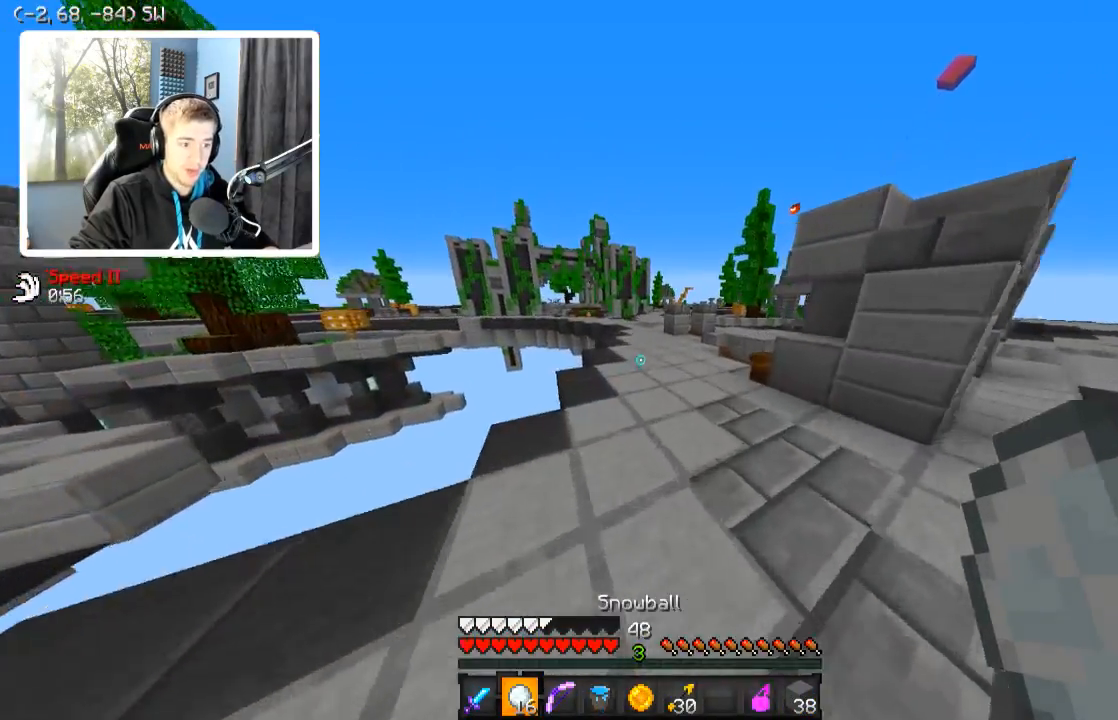
{"keys": ["w"], "events": [[234, "d", "down"], [384, "d", "up"]]}
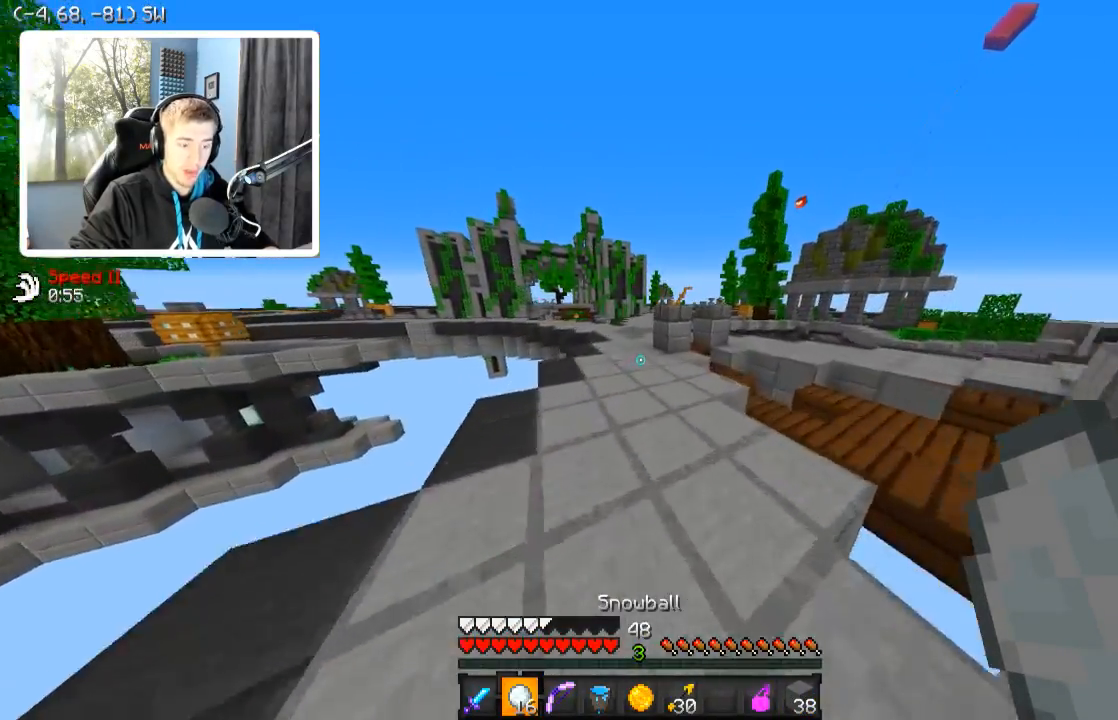
{"keys": ["w"], "events": []}
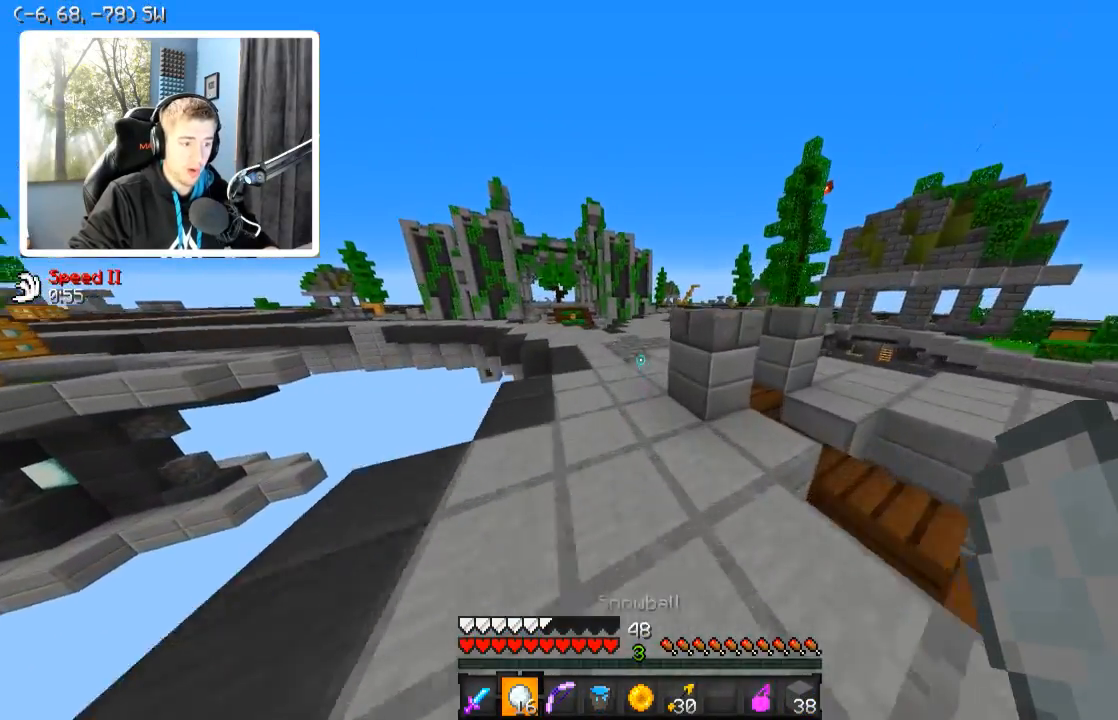
{"keys": ["w"], "events": [[284, "a", "down"], [434, "a", "up"]]}
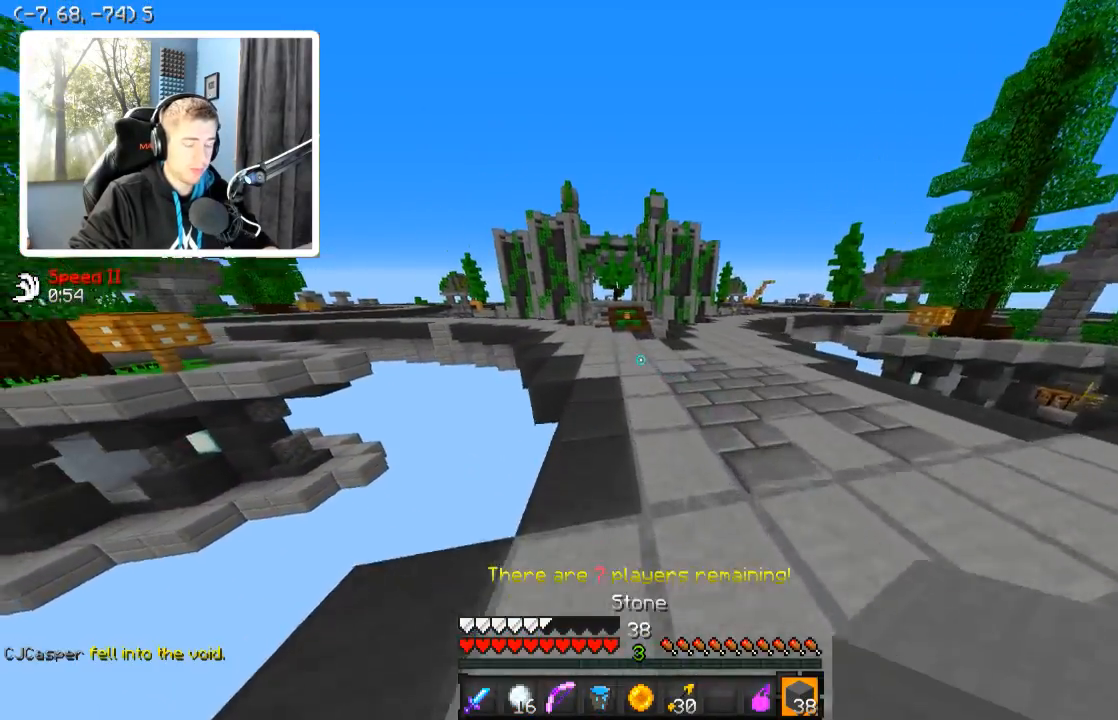
{"keys": ["a", "w"], "events": [[384, "a", "down"]]}
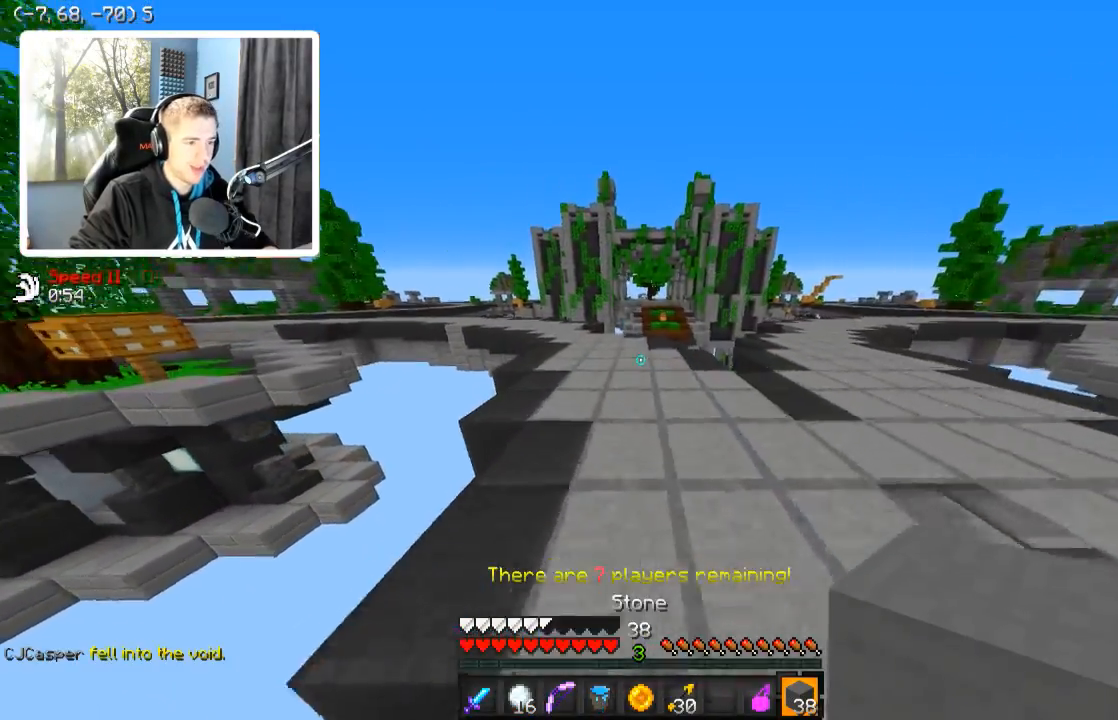
{"keys": ["w"], "events": [[34, "a", "up"], [350, "a", "down"], [484, "a", "up"]]}
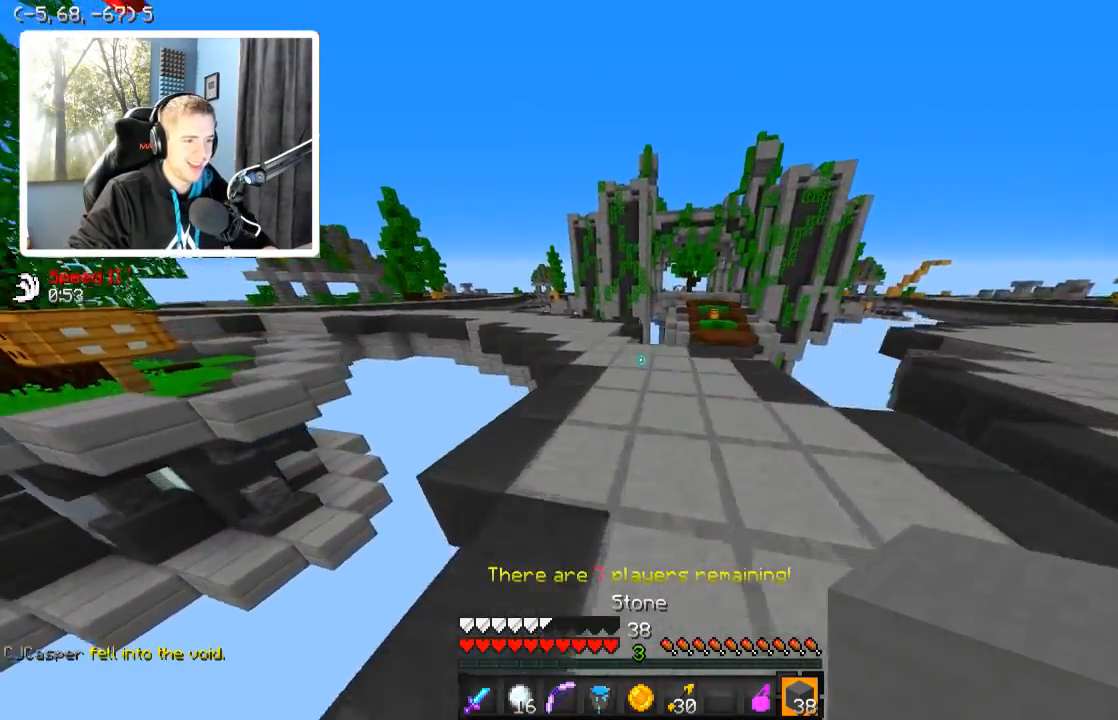
{"keys": ["a", "w"], "events": [[484, "a", "down"]]}
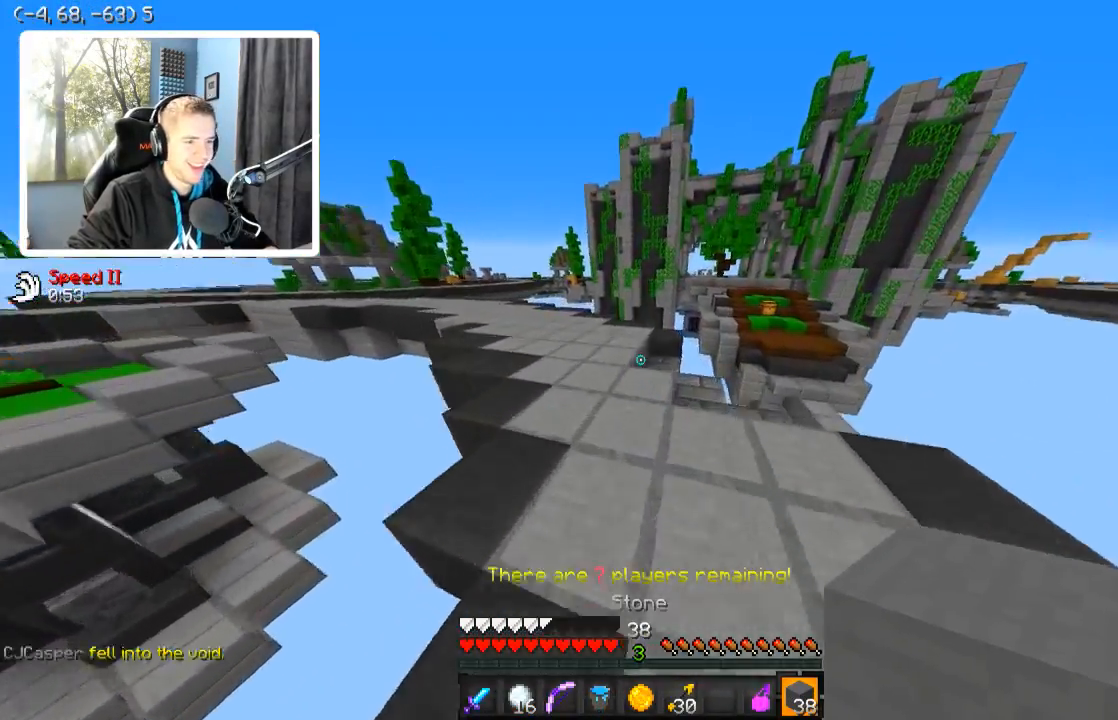
{"keys": ["a", "w"], "events": []}
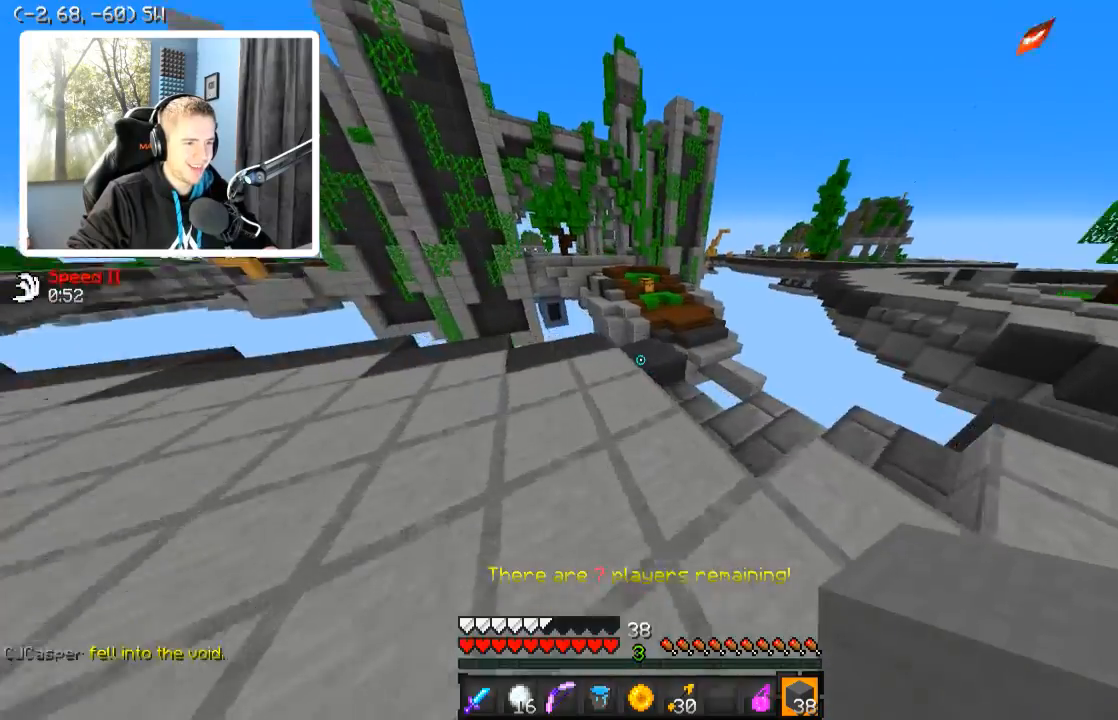
{"keys": ["w"], "events": [[234, "a", "up"]]}
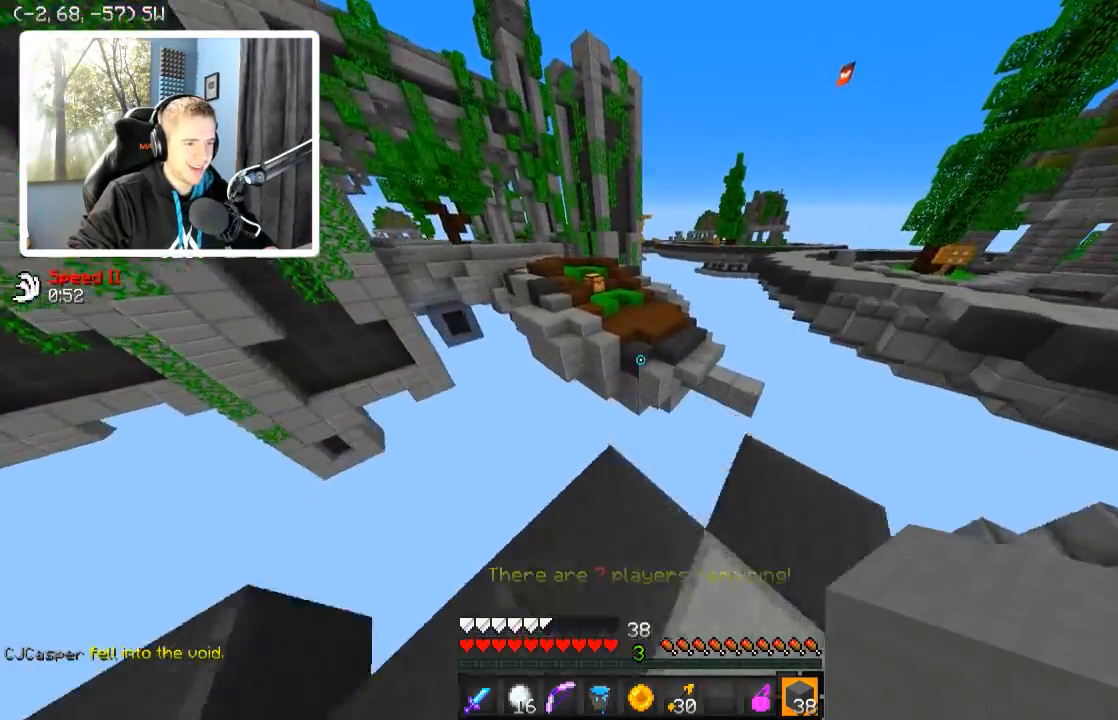
{"keys": ["w"], "events": []}
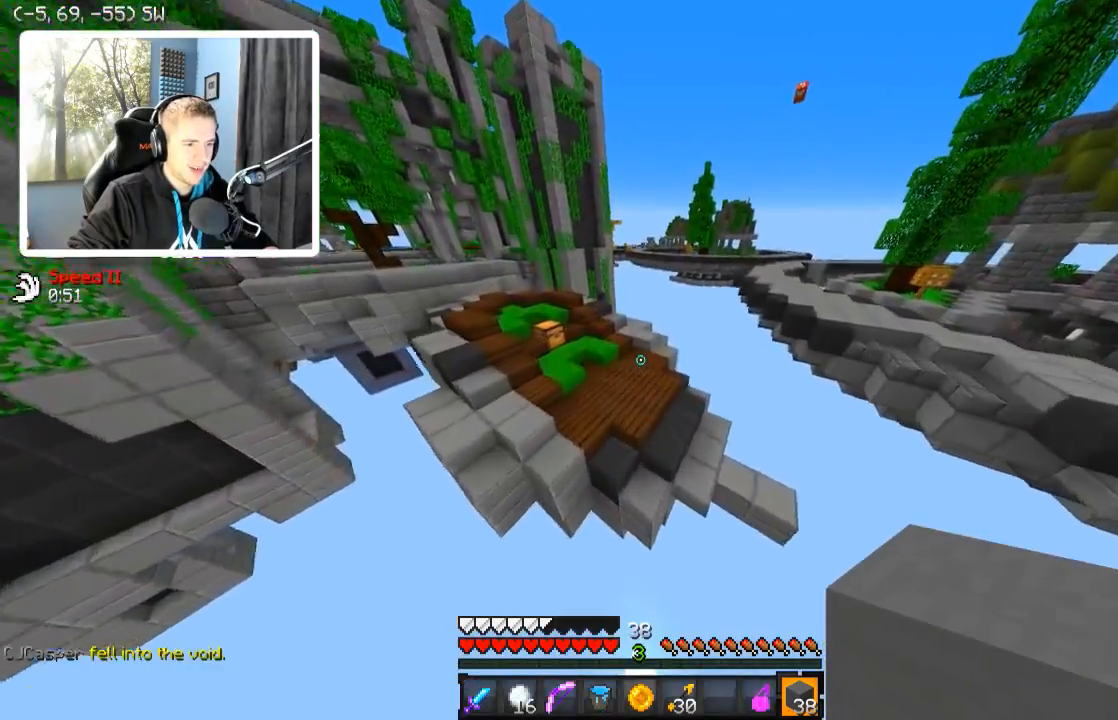
{"keys": ["w"], "events": []}